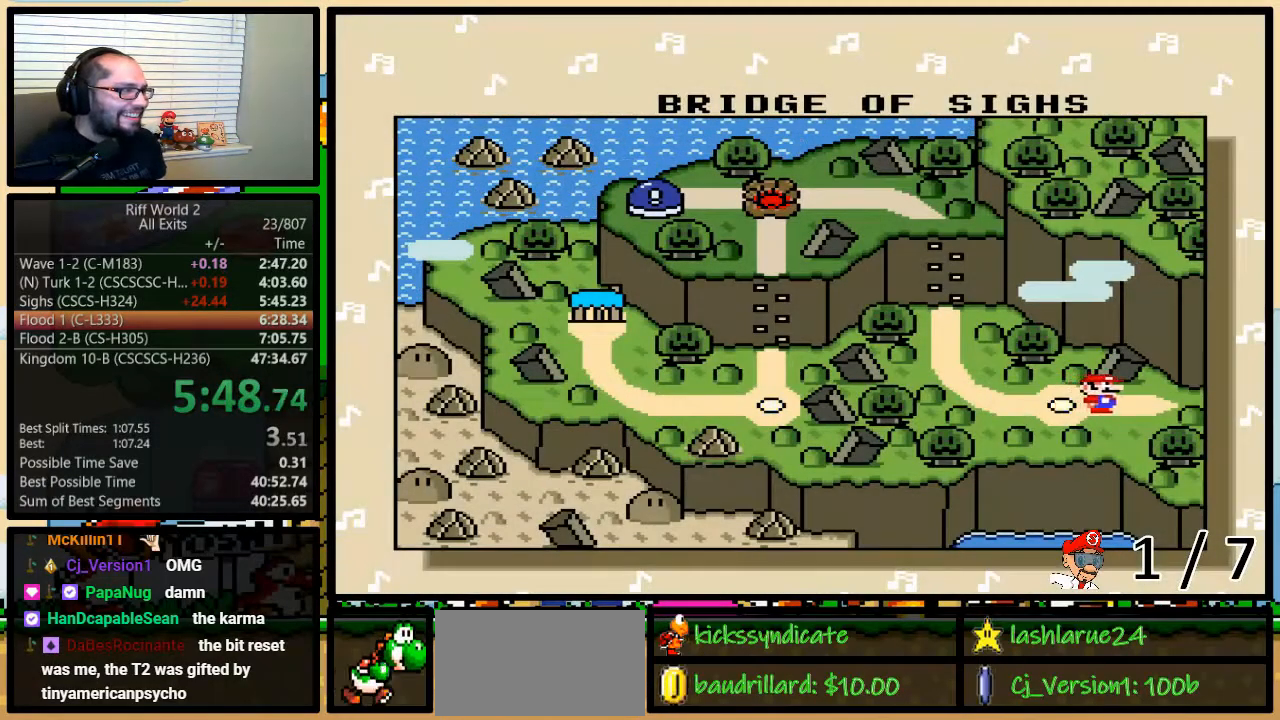
Gameplay with a controller (Nintendo layout); each line is a JSON object with the inputs held at the frame after it. "events" lists button and stick changes between this image and that frame as [ms after this image, input, new state], when the widget could be followed in between. Not read: L3 R3.
{"buttons": ["X"], "events": [[100, "B", "down"], [167, "A", "down"], [167, "B", "up"], [200, "B", "down"], [233, "A", "up"], [233, "X", "down"], [267, "B", "up"], [267, "Y", "down"], [300, "B", "down"], [300, "Y", "up"], [333, "X", "up"], [350, "A", "down"], [350, "B", "up"], [383, "Y", "down"], [417, "A", "up"], [417, "B", "down"], [417, "X", "down"], [450, "Y", "up"], [483, "B", "up"]]}
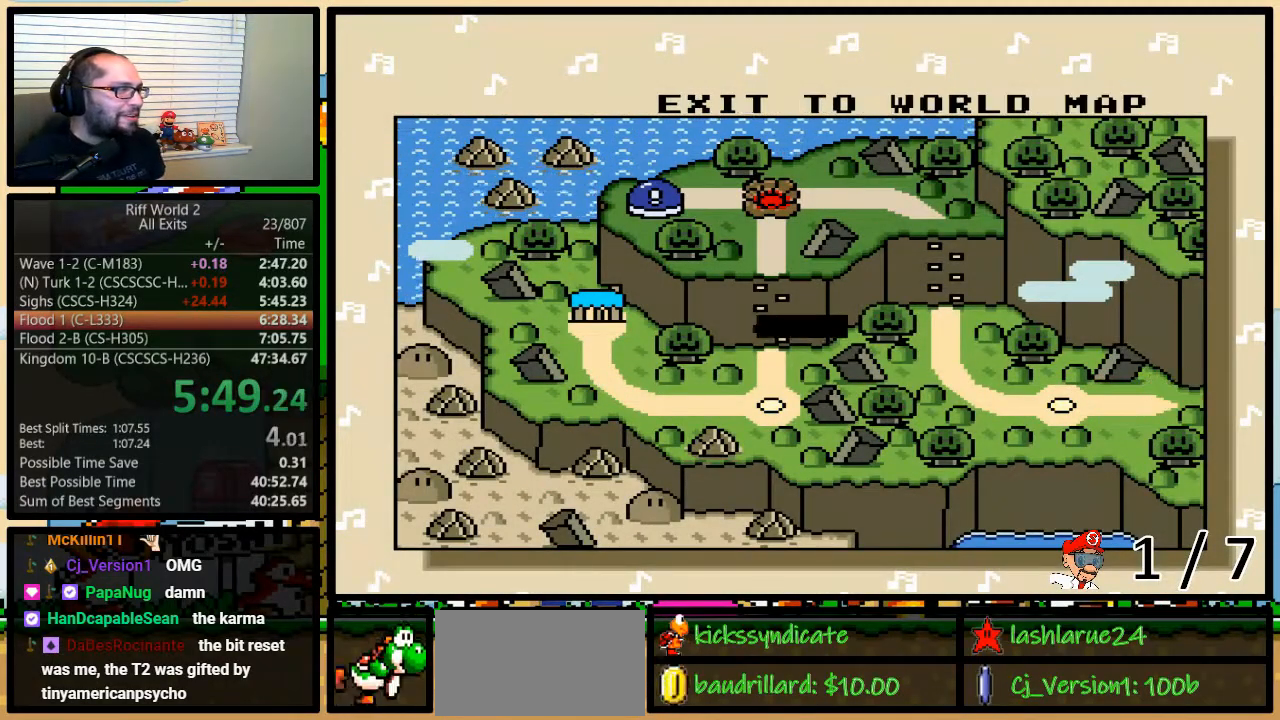
{"buttons": ["X"], "events": [[17, "A", "down"], [17, "X", "up"], [17, "Y", "down"], [50, "Y", "up"], [83, "A", "up"], [83, "B", "down"], [83, "X", "down"], [117, "Y", "down"], [133, "B", "up"], [167, "Y", "up"], [200, "A", "down"], [200, "B", "down"], [200, "X", "up"], [233, "Y", "down"], [267, "A", "up"], [267, "B", "up"], [267, "X", "down"], [267, "Y", "up"], [300, "B", "down"], [333, "Y", "down"], [350, "B", "up"], [350, "X", "up"], [350, "Y", "up"], [383, "A", "down"], [417, "B", "down"], [450, "A", "up"], [450, "X", "down"], [450, "Y", "down"], [483, "B", "up"], [483, "Y", "up"]]}
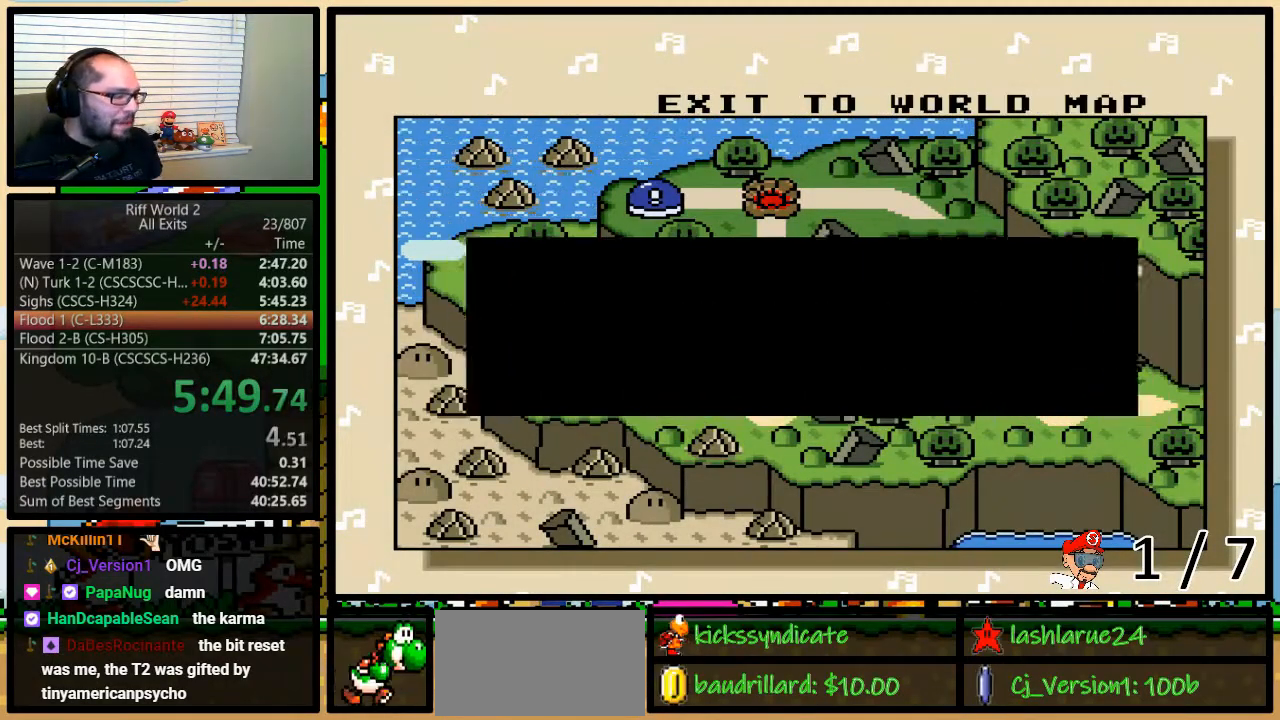
{"buttons": ["A", "X", "Y"], "events": [[50, "B", "down"], [50, "X", "up"], [50, "Y", "down"], [83, "A", "down"], [83, "B", "up"], [83, "Y", "up"], [100, "B", "down"], [100, "X", "down"], [133, "A", "up"], [133, "Y", "down"], [167, "B", "up"], [200, "Y", "up"], [233, "B", "down"], [233, "X", "up"], [267, "A", "down"], [267, "Y", "down"], [300, "A", "up"], [300, "B", "up"], [300, "X", "down"], [300, "Y", "up"], [350, "B", "down"], [350, "Y", "down"], [383, "B", "up"], [417, "A", "down"], [417, "X", "up"], [417, "Y", "up"], [450, "B", "down"], [483, "B", "up"], [483, "X", "down"], [483, "Y", "down"]]}
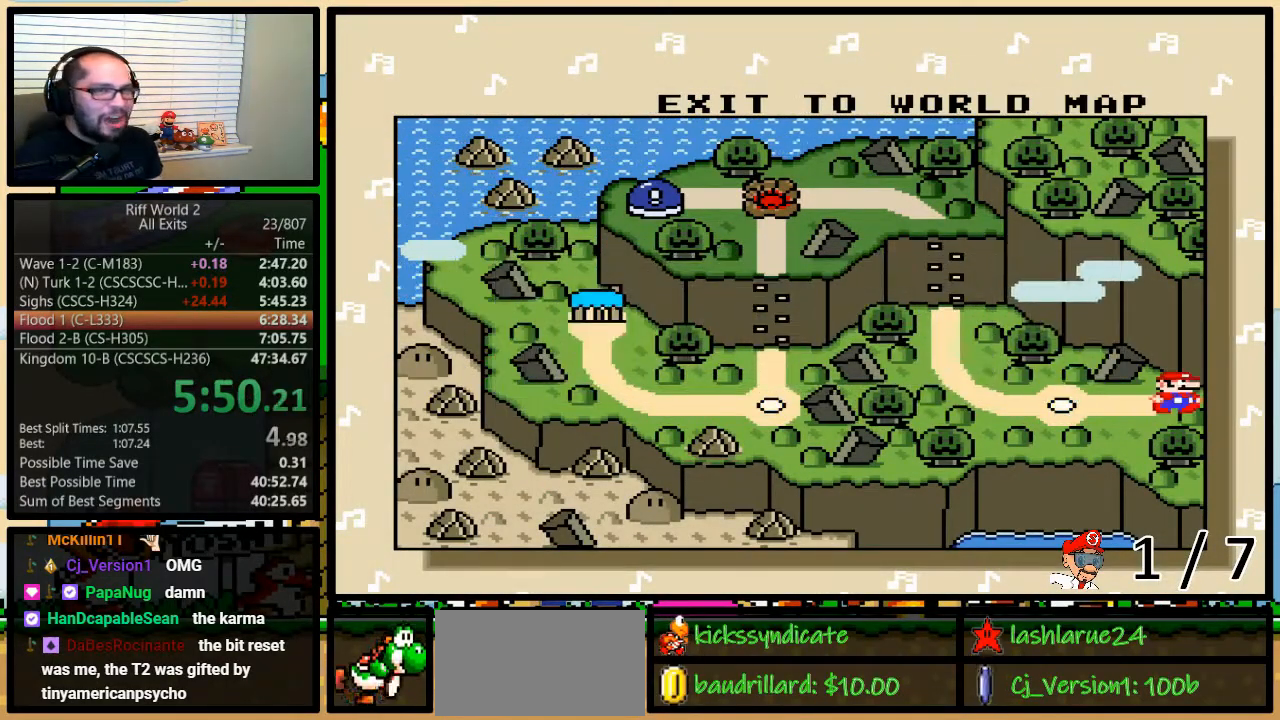
{"buttons": ["A"], "events": [[17, "A", "up"], [17, "Y", "up"], [50, "B", "down"], [83, "Y", "down"], [117, "A", "down"], [117, "B", "up"], [117, "X", "up"], [117, "Y", "up"], [150, "B", "down"], [167, "A", "up"], [167, "X", "down"], [167, "Y", "down"], [200, "B", "up"], [200, "Y", "up"], [250, "B", "down"], [300, "A", "down"], [300, "X", "up"], [300, "Y", "down"], [333, "B", "up"], [333, "Y", "up"], [367, "A", "up"], [367, "B", "down"], [367, "X", "down"], [400, "Y", "down"], [417, "B", "up"], [417, "Y", "up"], [483, "A", "down"], [483, "B", "down"], [483, "X", "up"], [483, "Y", "down"], [500, "B", "up"], [500, "Y", "up"]]}
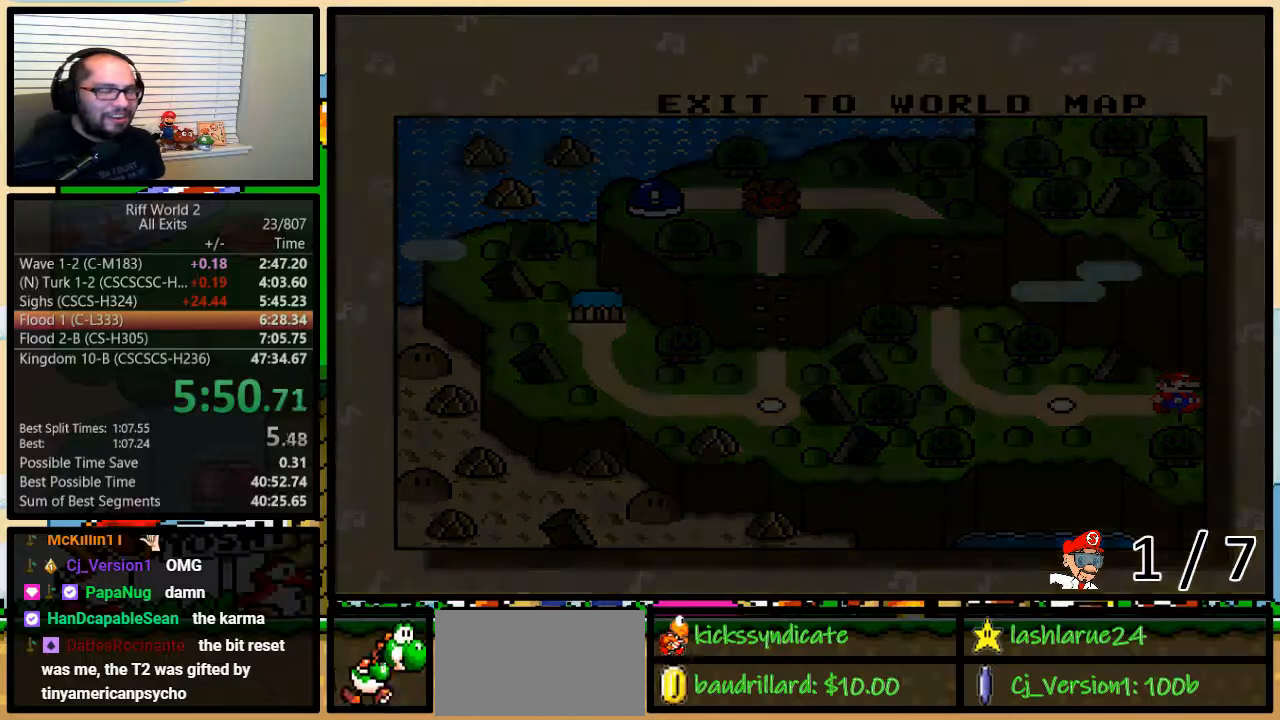
{"buttons": [], "events": [[67, "A", "up"], [67, "B", "down"], [67, "X", "down"], [100, "Y", "down"], [133, "B", "up"], [133, "Y", "up"], [233, "B", "down"], [233, "X", "up"], [233, "Y", "down"], [250, "B", "up"], [250, "X", "down"], [300, "B", "down"], [300, "X", "up"], [300, "Y", "up"], [317, "A", "down"], [350, "B", "up"], [350, "Y", "down"], [383, "A", "up"], [383, "X", "down"], [483, "X", "up"], [483, "Y", "up"]]}
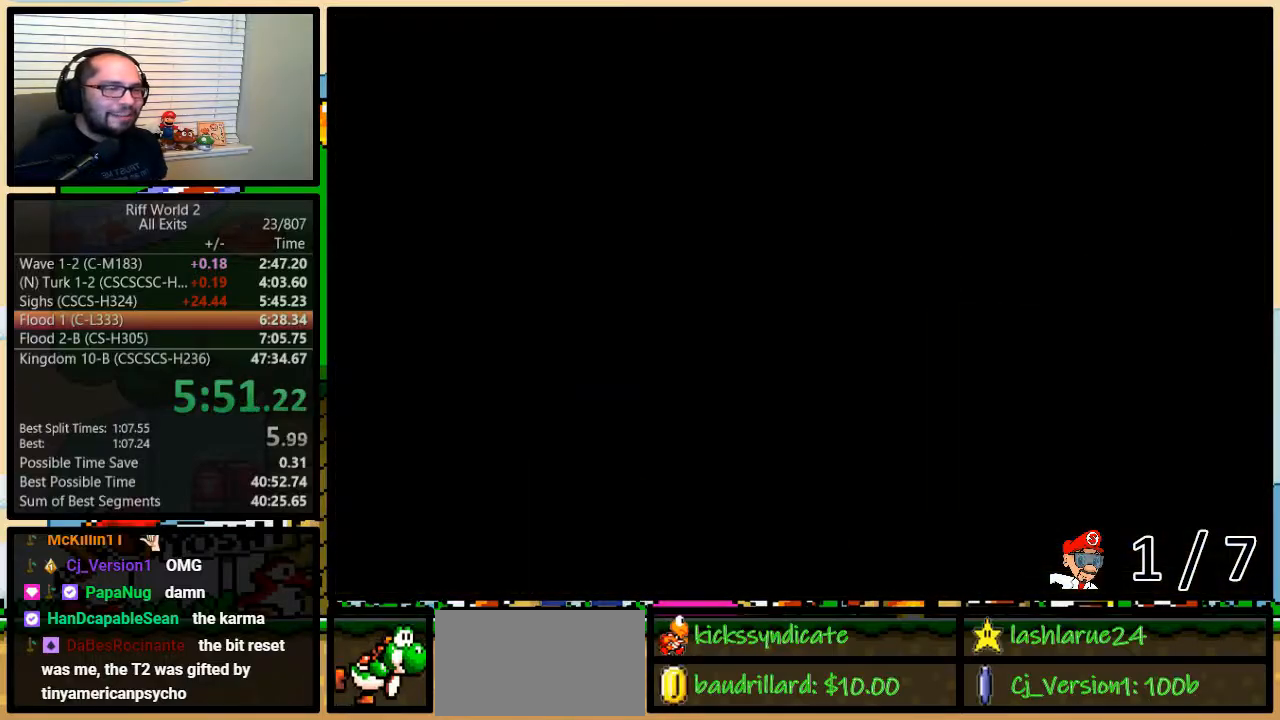
{"buttons": [], "events": []}
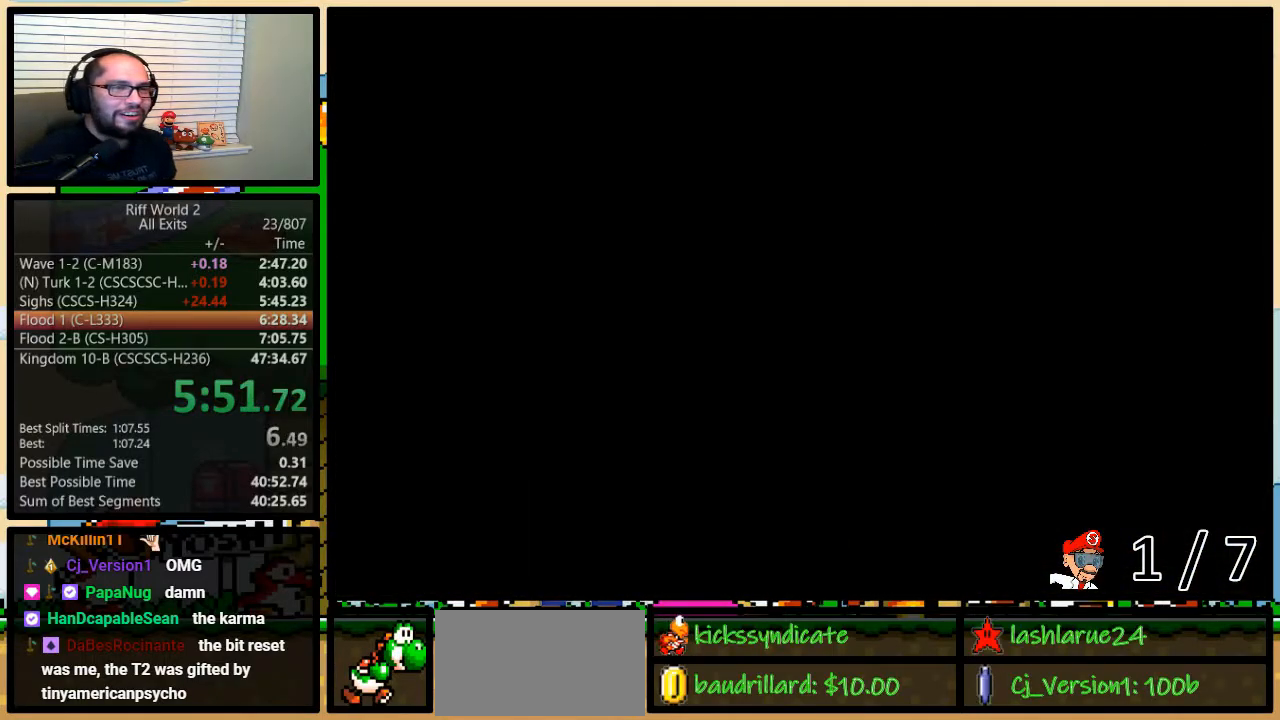
{"buttons": [], "events": []}
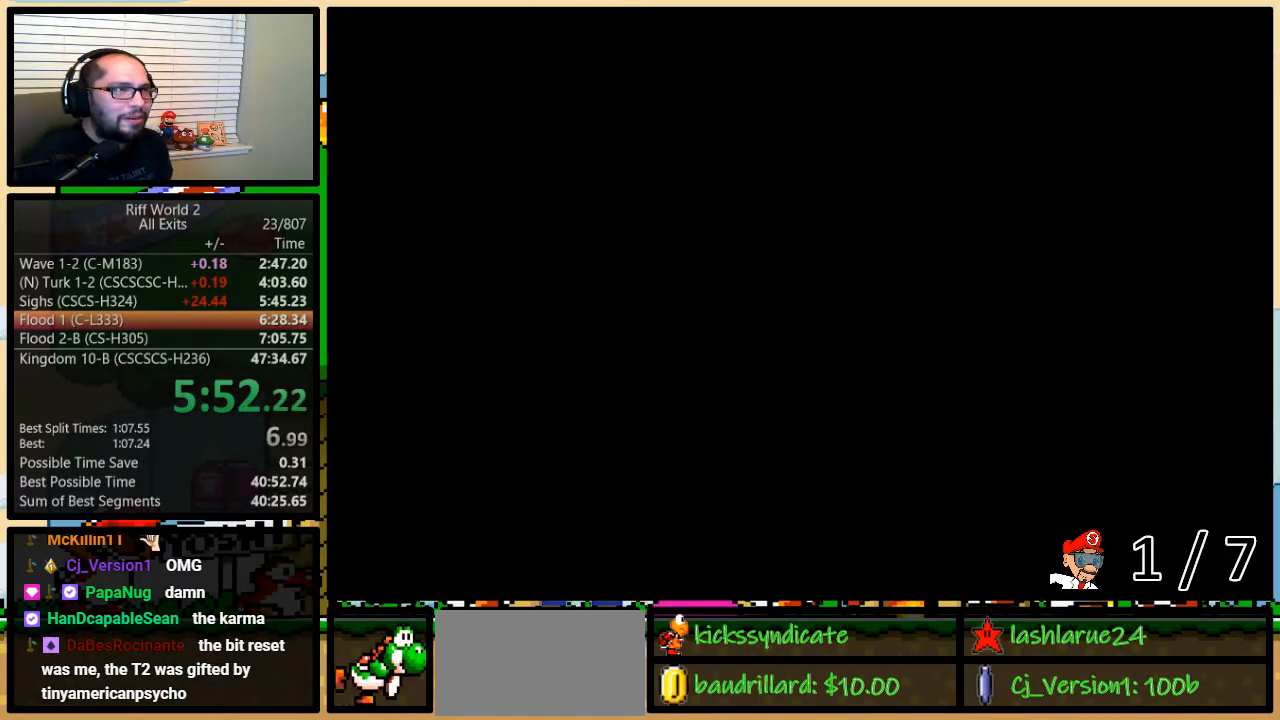
{"buttons": [], "events": []}
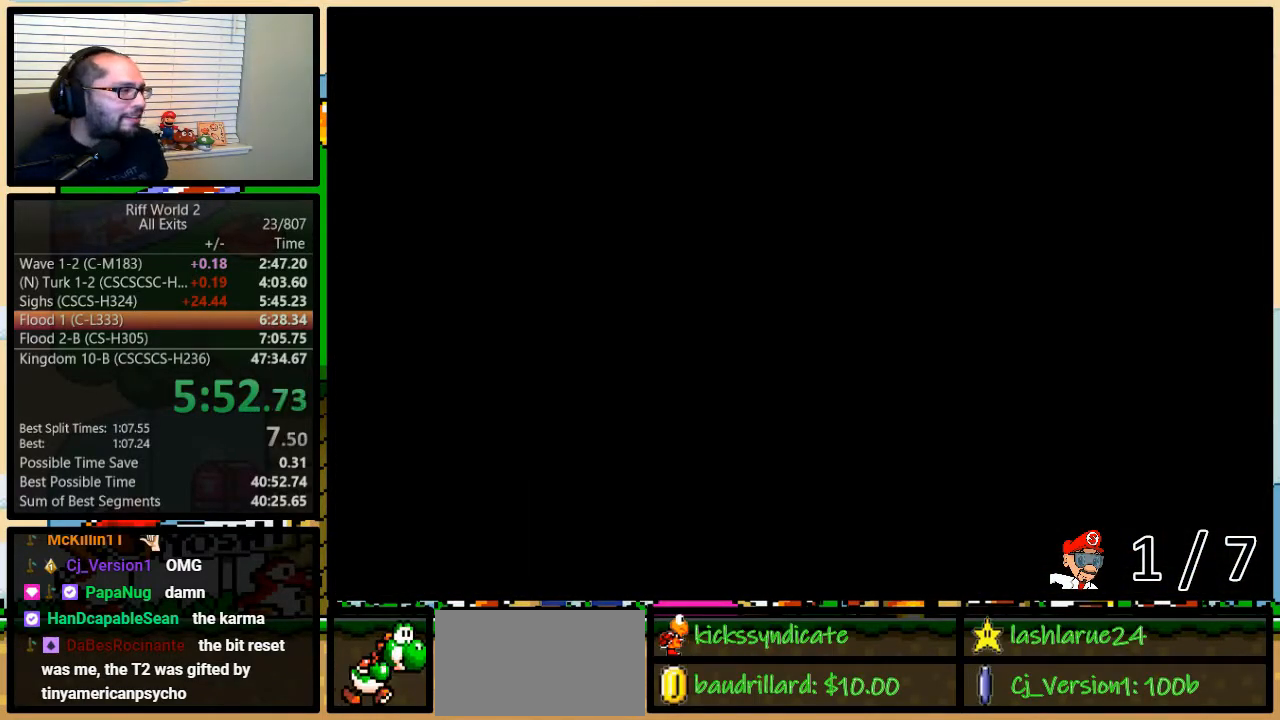
{"buttons": [], "events": []}
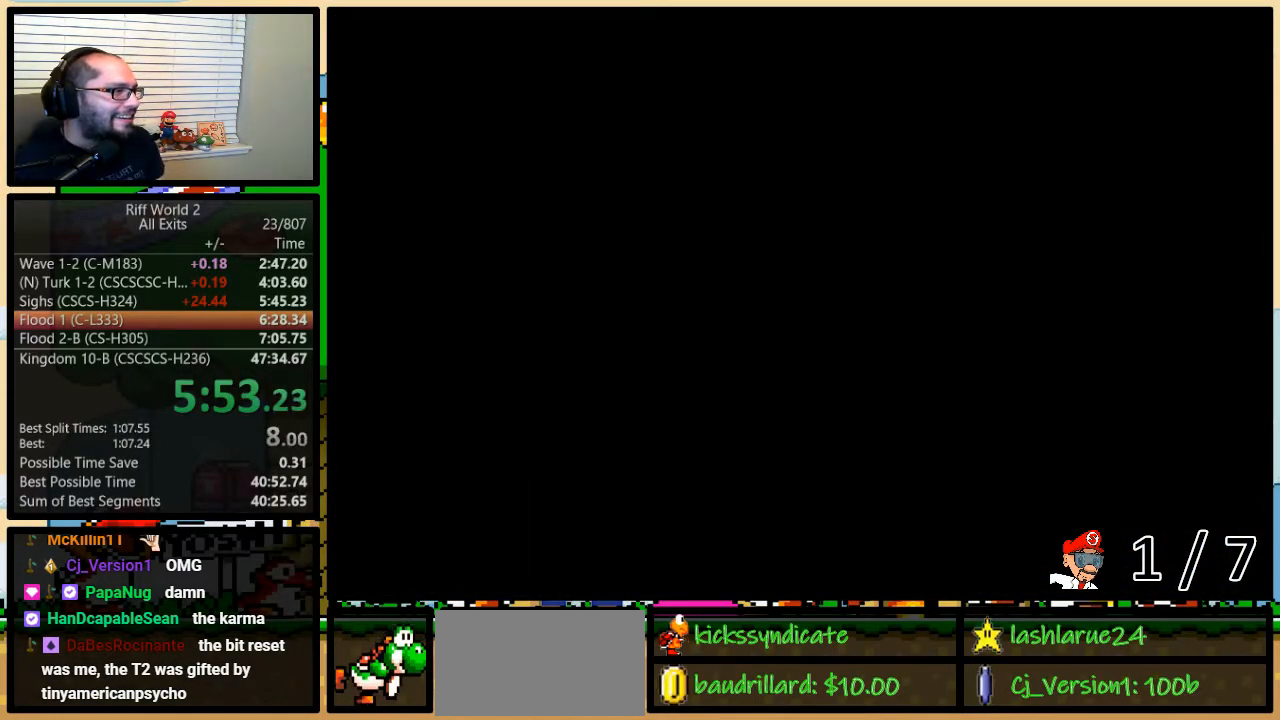
{"buttons": [], "events": [[400, "DPAD_RIGHT", "down"], [467, "DPAD_RIGHT", "up"]]}
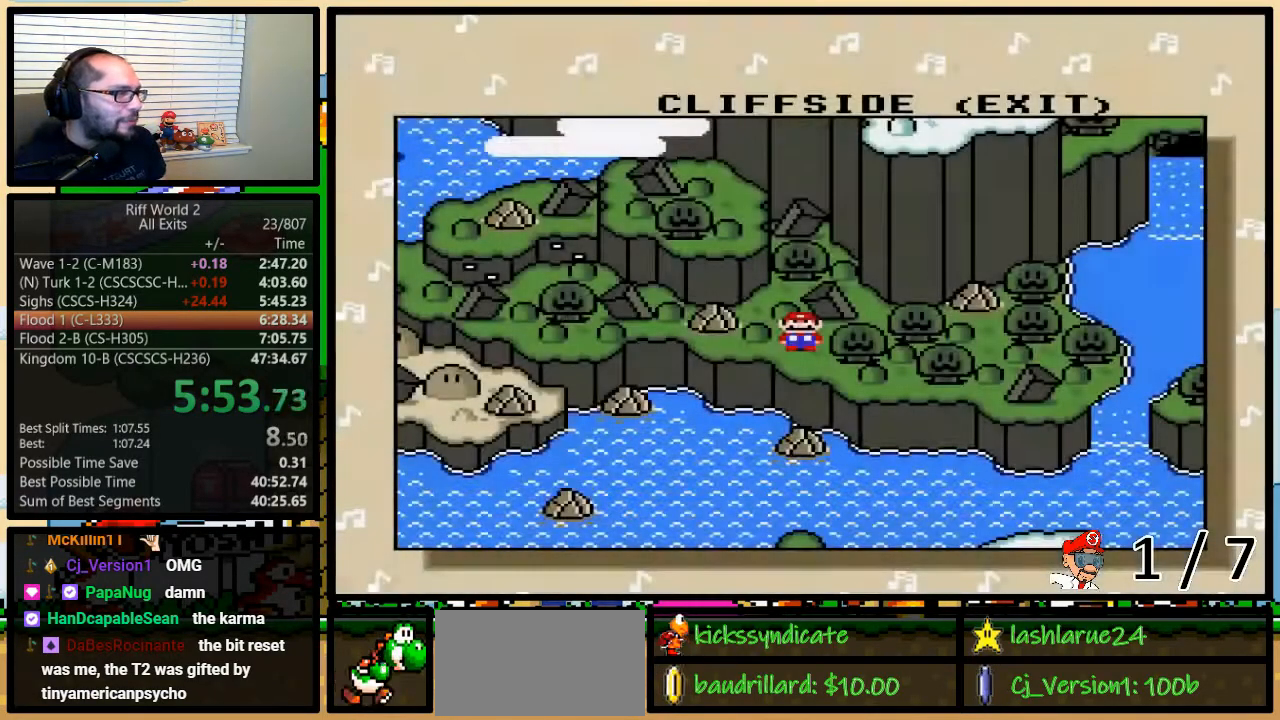
{"buttons": ["DPAD_RIGHT"], "events": [[17, "DPAD_RIGHT", "down"], [250, "DPAD_RIGHT", "up"], [300, "DPAD_RIGHT", "down"], [367, "DPAD_RIGHT", "up"], [433, "DPAD_RIGHT", "down"]]}
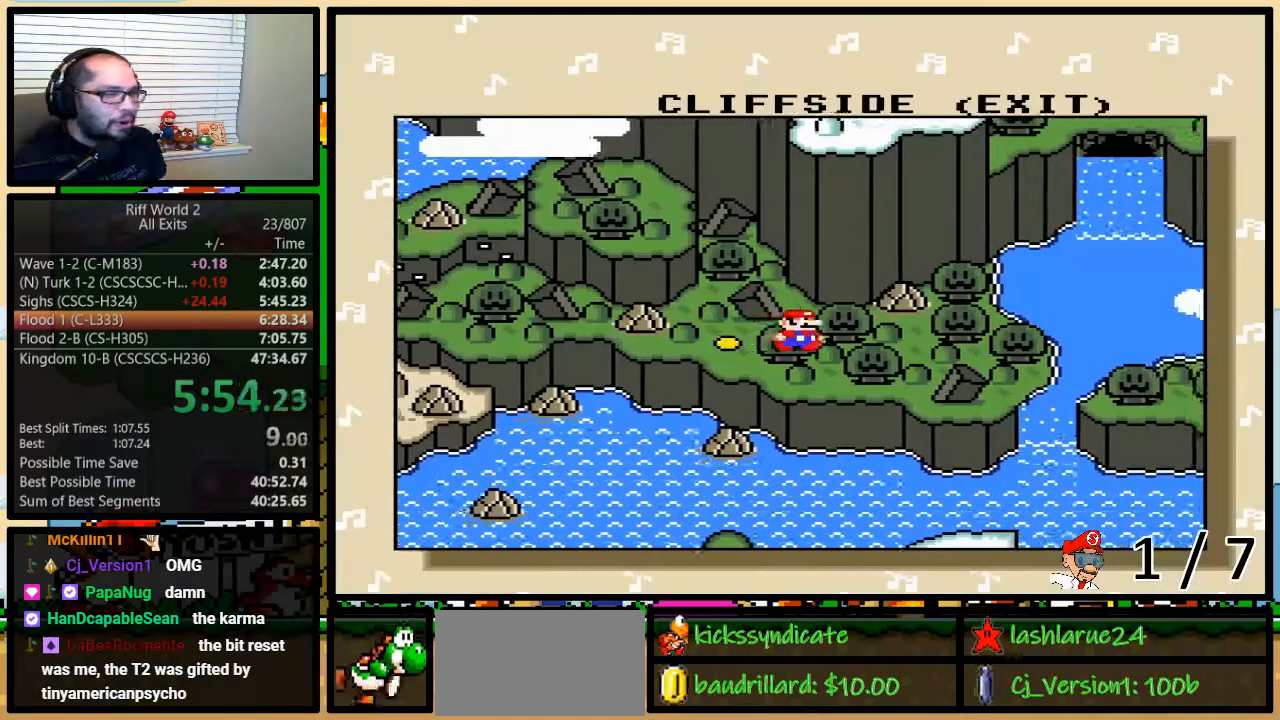
{"buttons": [], "events": [[17, "DPAD_RIGHT", "up"]]}
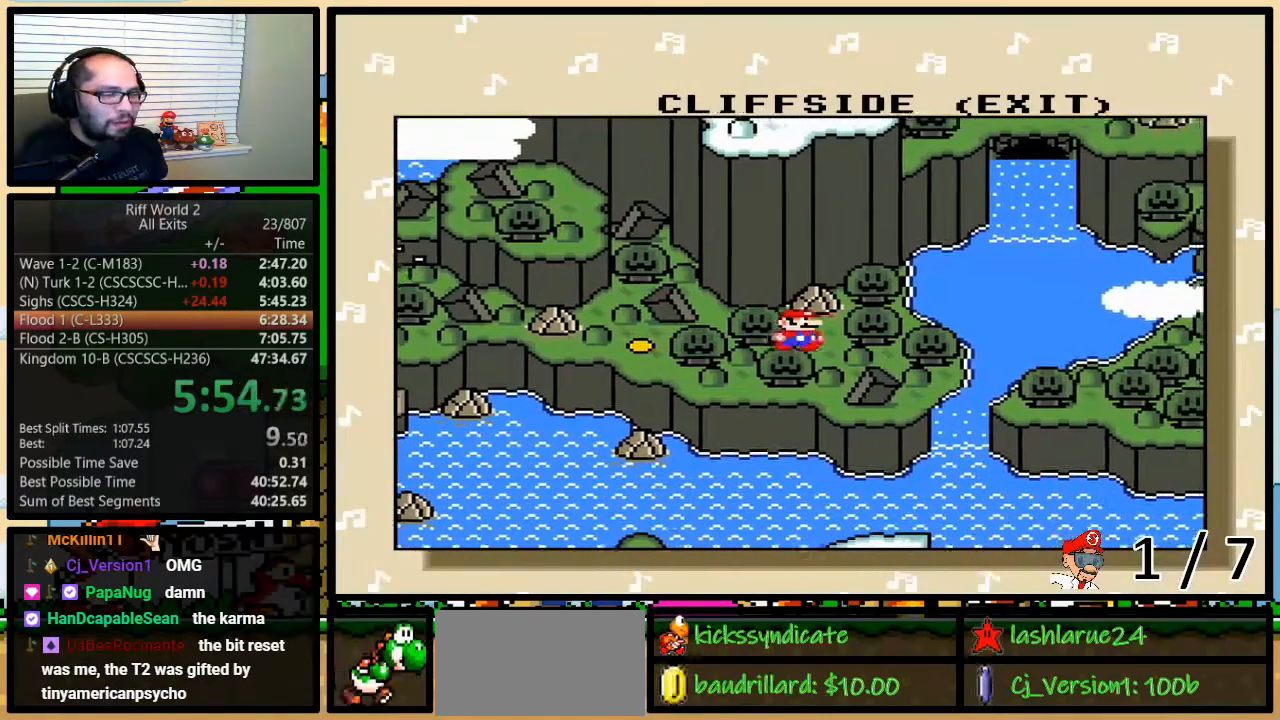
{"buttons": ["X"], "events": [[500, "X", "down"]]}
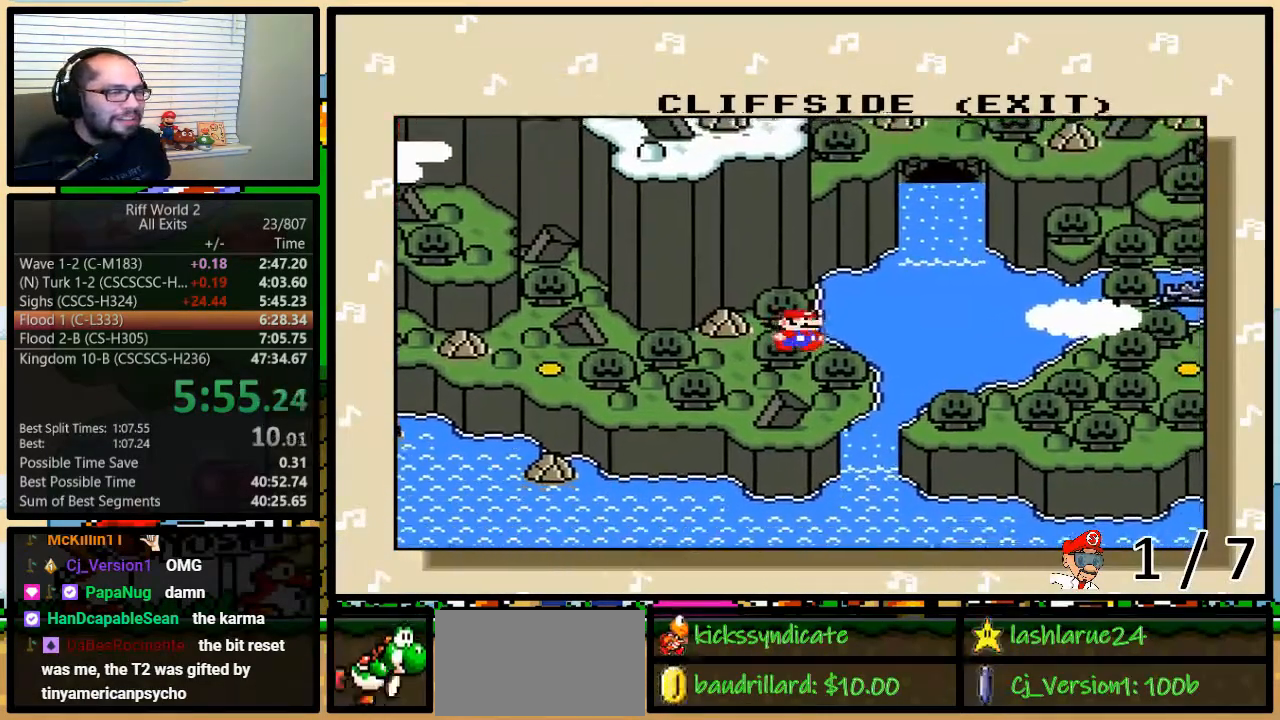
{"buttons": ["B"], "events": [[67, "X", "up"], [183, "X", "down"], [283, "X", "up"], [383, "X", "down"], [400, "B", "down"], [433, "X", "up"], [467, "A", "down"], [500, "A", "up"]]}
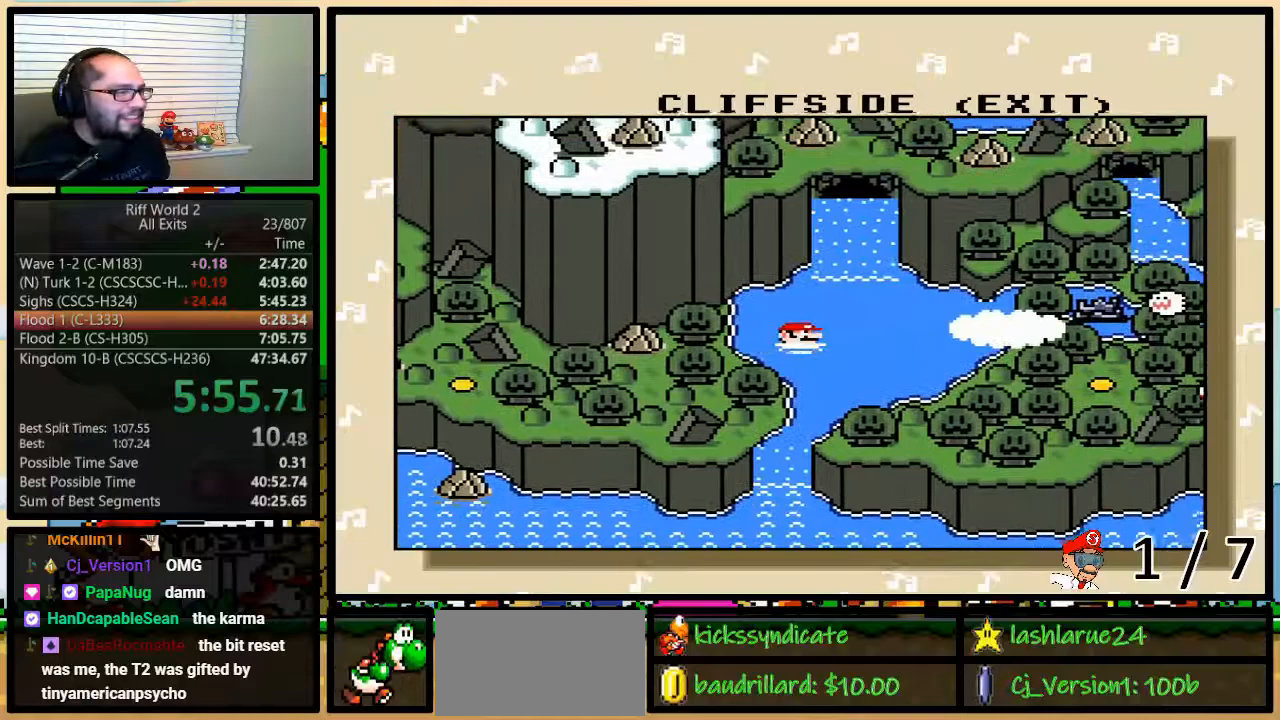
{"buttons": [], "events": [[33, "B", "up"], [33, "X", "down"], [33, "Y", "down"], [100, "B", "down"], [100, "Y", "up"], [133, "X", "up"], [167, "A", "down"], [167, "B", "up"], [167, "Y", "down"], [200, "A", "up"], [200, "B", "down"], [200, "Y", "up"], [217, "X", "down"], [217, "Y", "down"], [250, "B", "up"], [283, "Y", "up"], [317, "B", "down"], [317, "X", "up"], [317, "Y", "down"], [350, "A", "down"], [383, "A", "up"], [383, "B", "up"], [383, "X", "down"], [383, "Y", "up"], [417, "B", "down"], [433, "Y", "down"], [467, "B", "up"], [467, "Y", "up"], [500, "X", "up"]]}
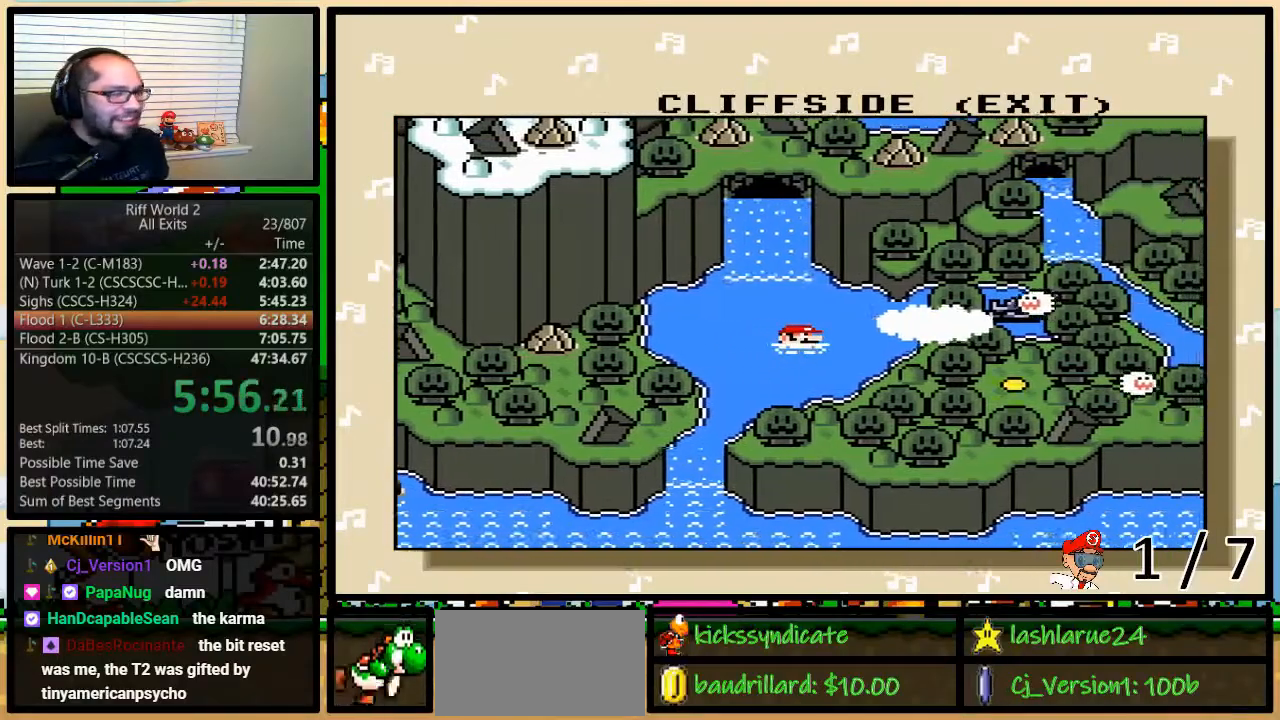
{"buttons": ["X"], "events": [[33, "A", "down"], [33, "B", "down"], [33, "Y", "down"], [67, "A", "up"], [67, "B", "up"], [67, "X", "down"], [100, "Y", "up"], [150, "B", "down"], [150, "Y", "down"], [183, "B", "up"], [183, "X", "up"], [183, "Y", "up"], [217, "A", "down"], [250, "A", "up"], [250, "B", "down"], [267, "X", "down"], [267, "Y", "down"], [300, "B", "up"], [300, "Y", "up"], [333, "B", "down"], [333, "Y", "down"], [367, "X", "up"], [400, "Y", "up"], [467, "X", "down"], [467, "Y", "down"], [500, "B", "up"], [500, "Y", "up"]]}
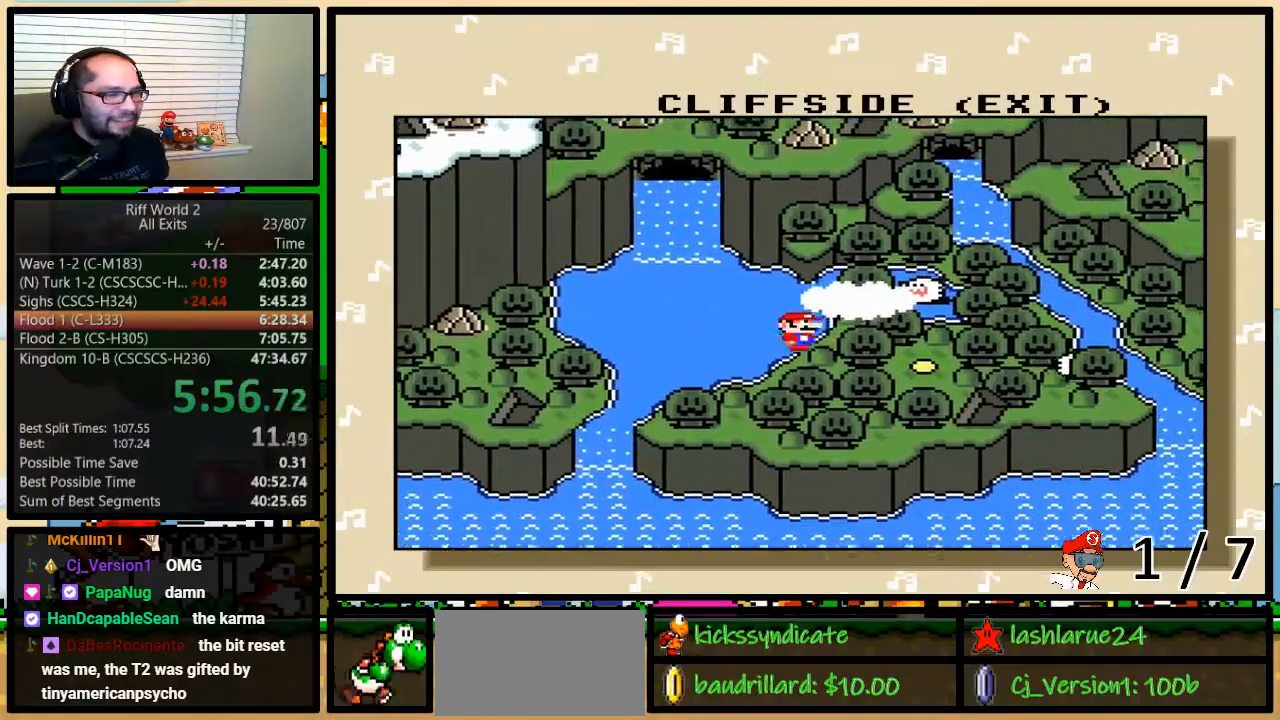
{"buttons": ["B", "X", "Y"], "events": [[67, "B", "down"], [67, "X", "up"], [67, "Y", "down"], [100, "A", "down"], [100, "B", "up"], [100, "Y", "up"], [150, "A", "up"], [150, "B", "down"], [150, "X", "down"], [150, "Y", "down"], [183, "B", "up"], [217, "Y", "up"], [283, "A", "down"], [283, "B", "down"], [283, "X", "up"], [283, "Y", "down"], [317, "A", "up"], [317, "B", "up"], [317, "X", "down"], [317, "Y", "up"], [367, "B", "down"], [367, "Y", "down"], [433, "B", "up"], [433, "X", "up"], [433, "Y", "up"], [467, "A", "down"], [467, "B", "down"], [500, "A", "up"], [500, "X", "down"], [500, "Y", "down"]]}
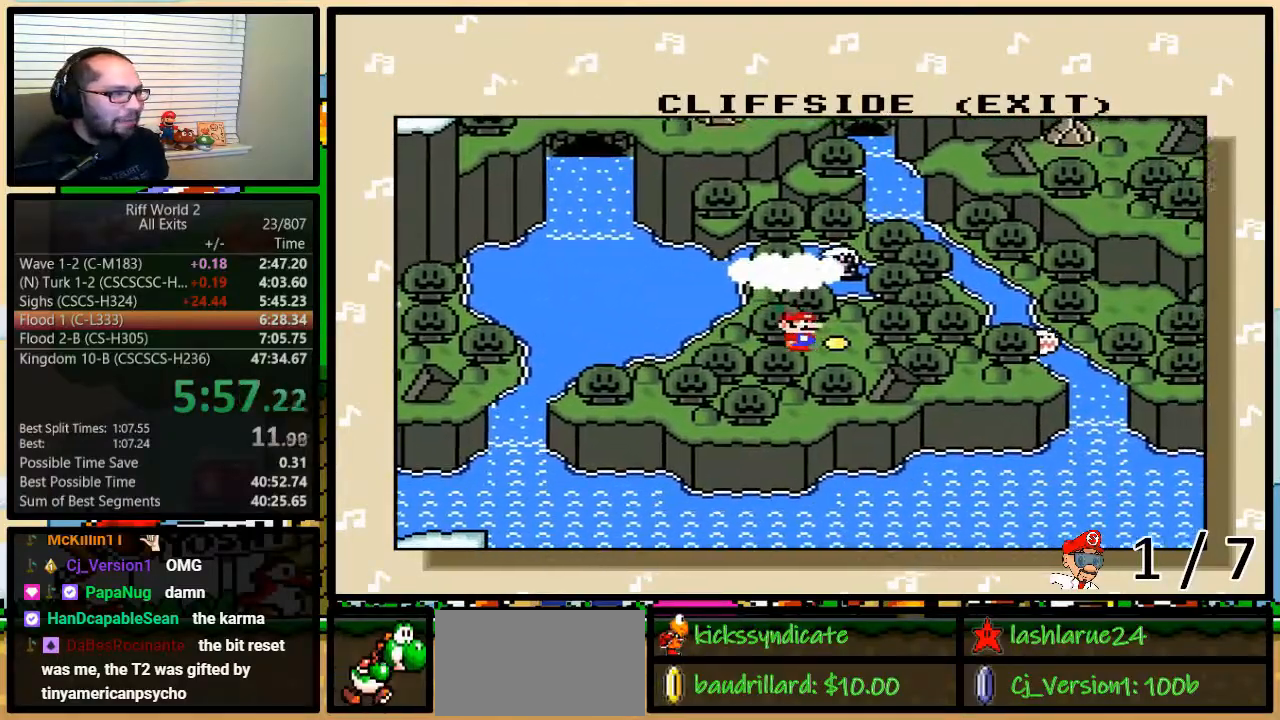
{"buttons": ["A", "B"], "events": [[33, "B", "up"], [33, "Y", "up"], [100, "B", "down"], [100, "Y", "down"], [133, "A", "down"], [133, "B", "up"], [133, "X", "up"], [133, "Y", "up"], [183, "A", "up"], [183, "B", "down"], [183, "X", "down"], [217, "Y", "down"], [250, "Y", "up"], [317, "A", "down"], [317, "X", "up"], [317, "Y", "down"], [350, "B", "up"], [350, "Y", "up"], [383, "A", "up"], [383, "X", "down"], [400, "B", "down"], [400, "Y", "down"], [467, "Y", "up"], [500, "A", "down"], [500, "X", "up"]]}
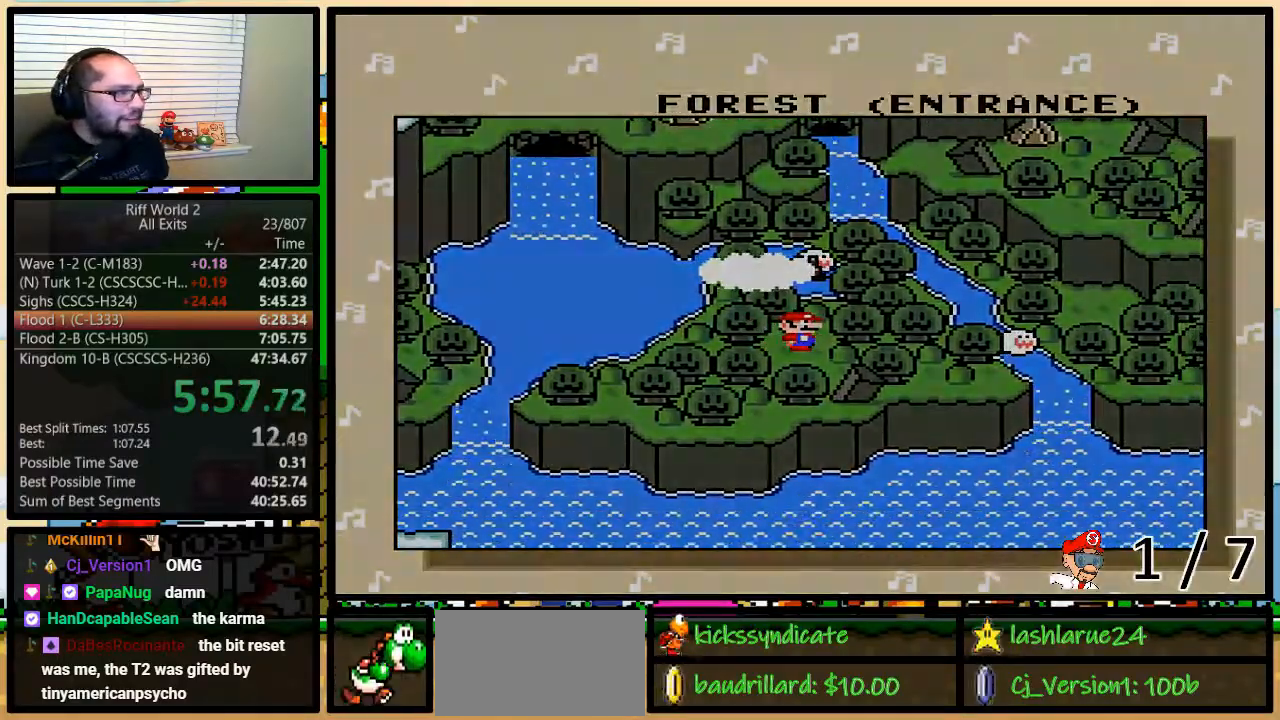
{"buttons": [], "events": [[33, "Y", "down"], [67, "A", "up"], [67, "B", "up"], [67, "X", "down"], [67, "Y", "up"], [133, "Y", "down"], [150, "Y", "up"], [183, "A", "down"], [183, "X", "up"], [217, "B", "down"], [250, "A", "up"], [250, "B", "up"], [250, "X", "down"], [250, "Y", "down"], [283, "Y", "up"], [317, "B", "down"], [333, "Y", "down"], [383, "B", "up"], [383, "X", "up"], [383, "Y", "up"], [450, "Y", "down"], [483, "Y", "up"]]}
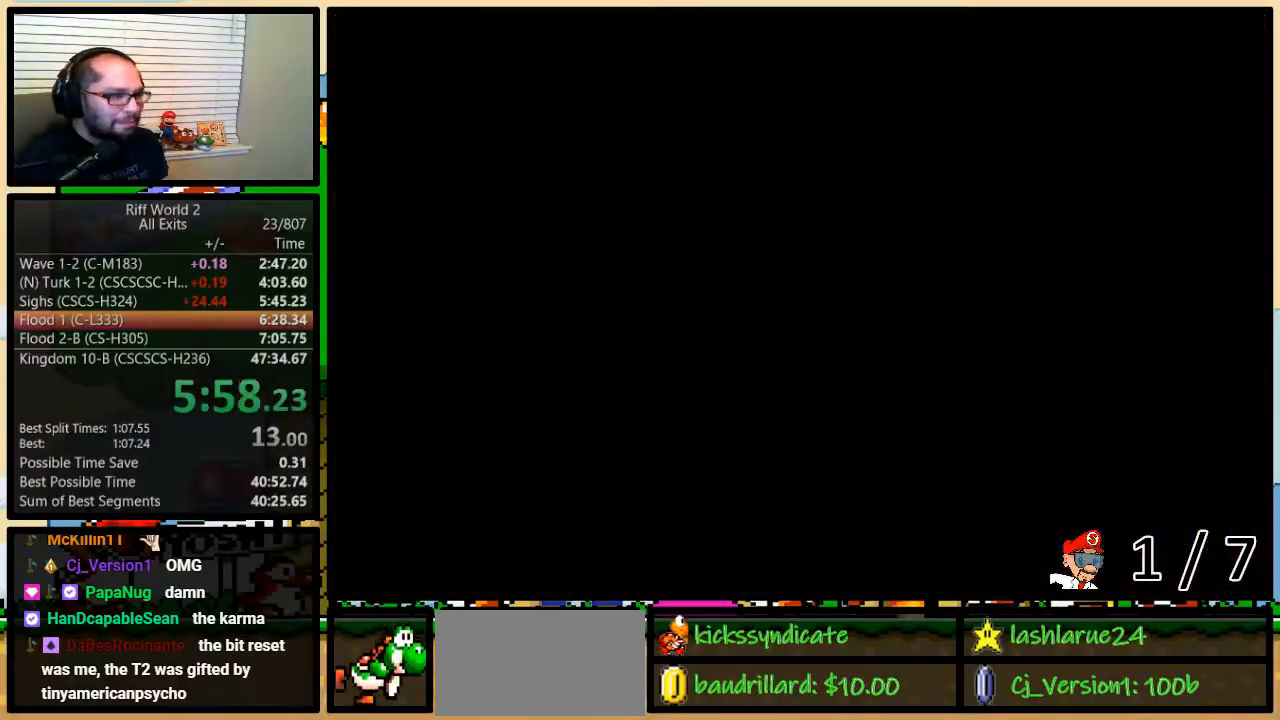
{"buttons": [], "events": []}
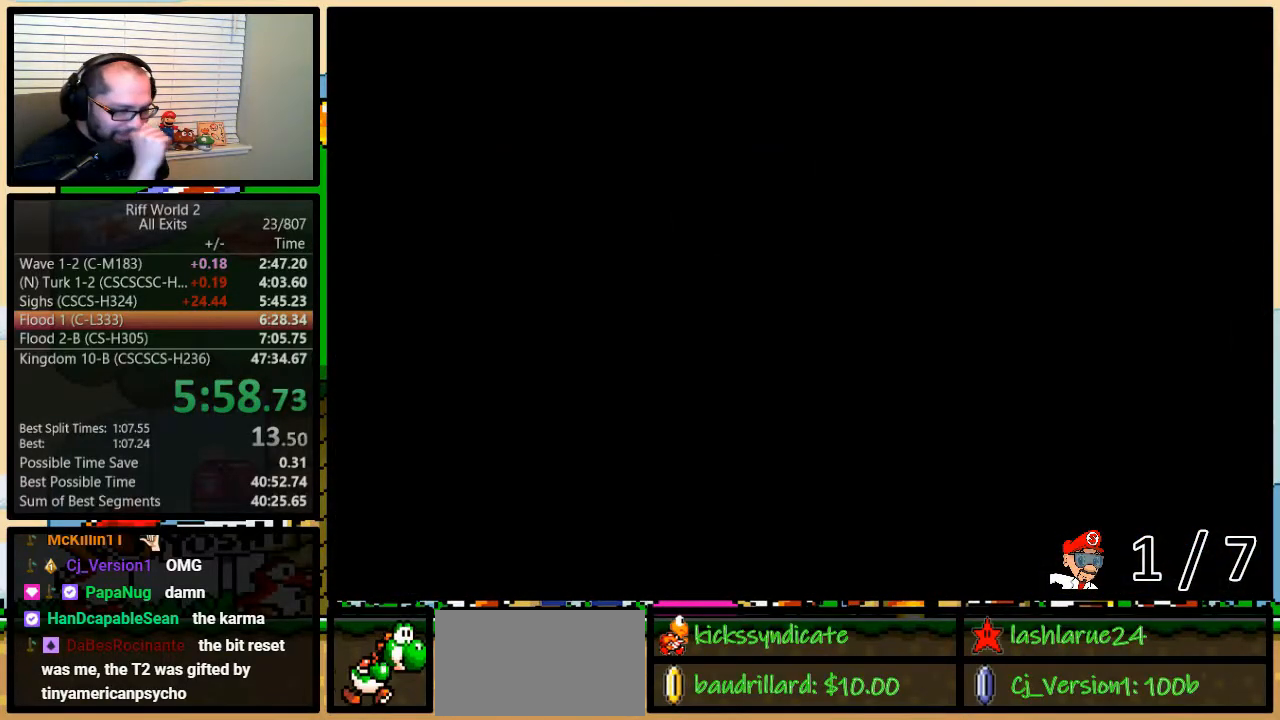
{"buttons": [], "events": []}
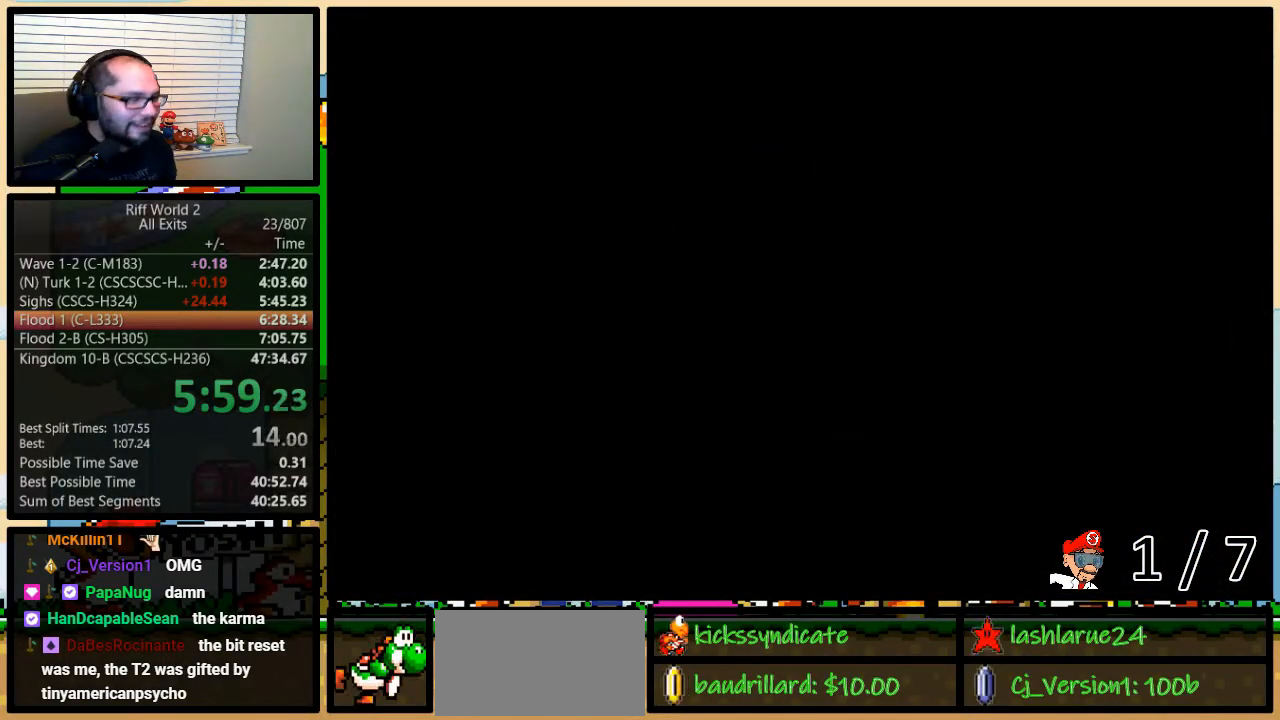
{"buttons": [], "events": [[283, "DPAD_UP", "down"], [317, "DPAD_UP", "up"], [367, "DPAD_UP", "down"], [433, "DPAD_UP", "up"]]}
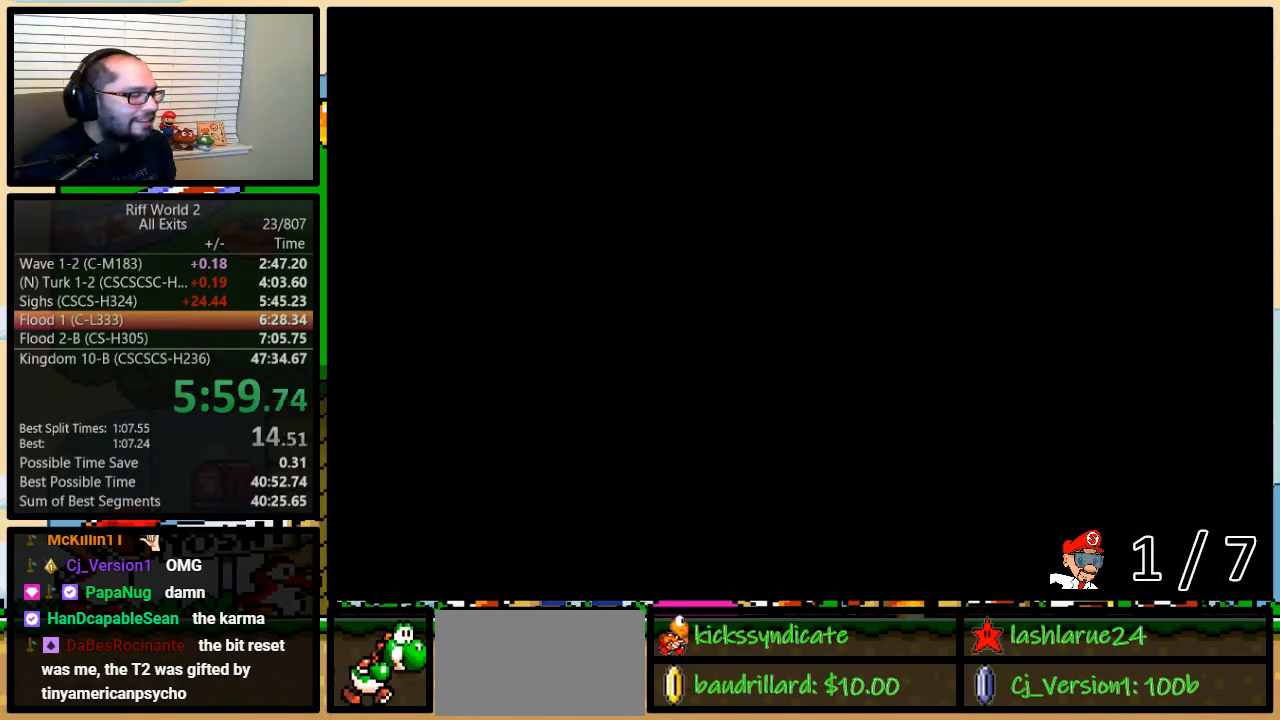
{"buttons": [], "events": [[33, "DPAD_UP", "down"], [67, "DPAD_UP", "up"], [150, "DPAD_UP", "down"], [217, "DPAD_UP", "up"], [283, "DPAD_UP", "down"], [333, "DPAD_UP", "up"], [433, "DPAD_UP", "down"], [467, "DPAD_UP", "up"]]}
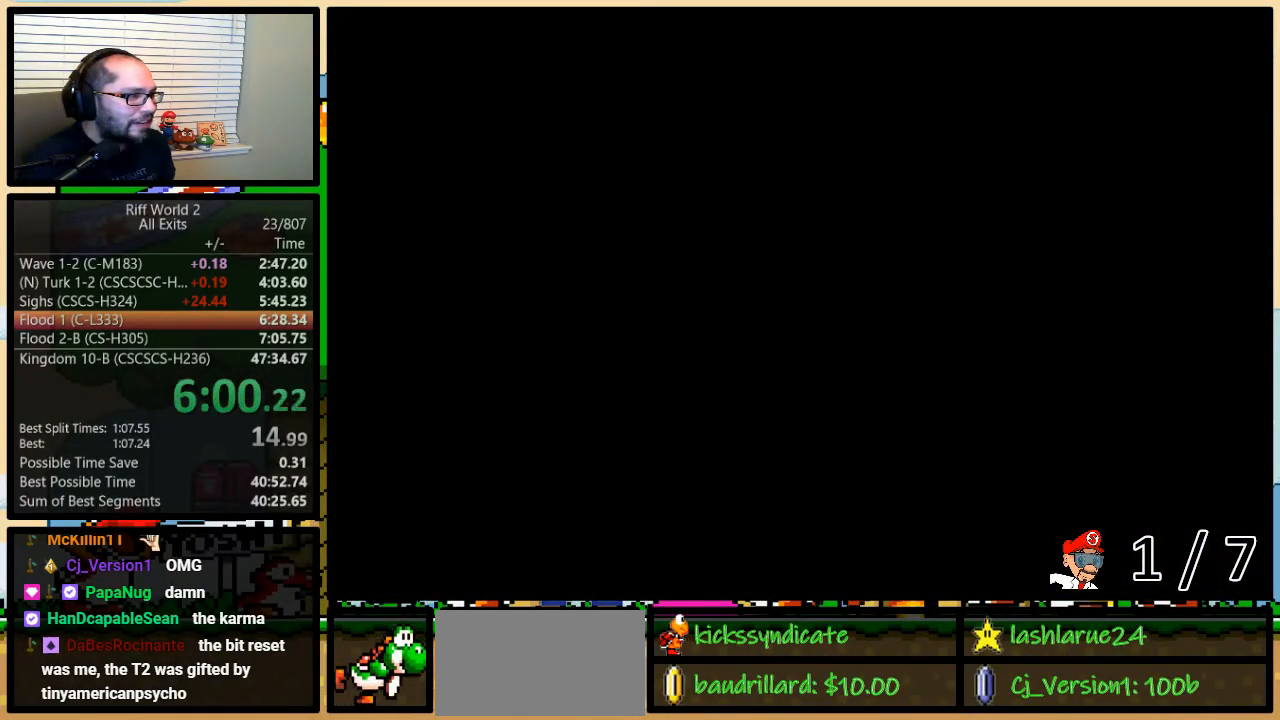
{"buttons": ["DPAD_UP"], "events": [[50, "DPAD_UP", "down"], [117, "DPAD_UP", "up"], [183, "DPAD_UP", "down"], [267, "DPAD_UP", "up"], [333, "DPAD_UP", "down"], [433, "DPAD_UP", "up"], [500, "DPAD_UP", "down"]]}
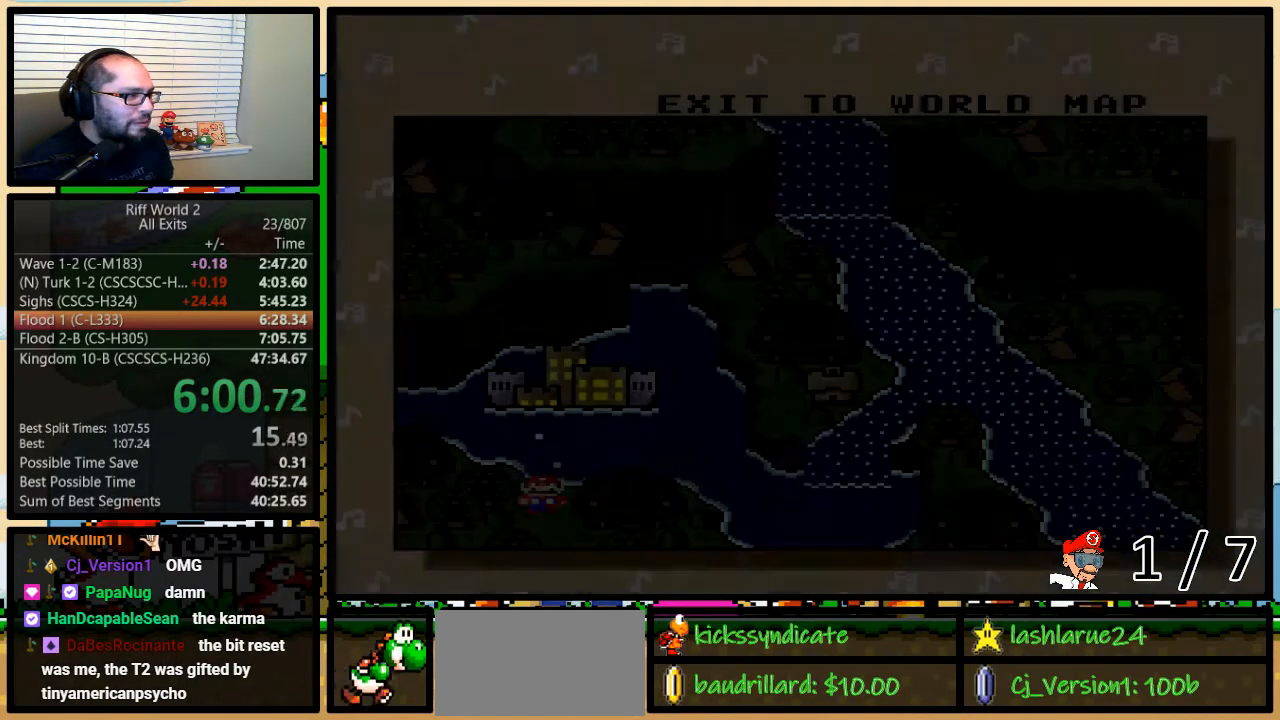
{"buttons": [], "events": [[100, "DPAD_UP", "up"], [150, "DPAD_UP", "down"], [217, "DPAD_UP", "up"], [283, "DPAD_UP", "down"], [367, "DPAD_UP", "up"], [433, "DPAD_UP", "down"], [500, "DPAD_UP", "up"]]}
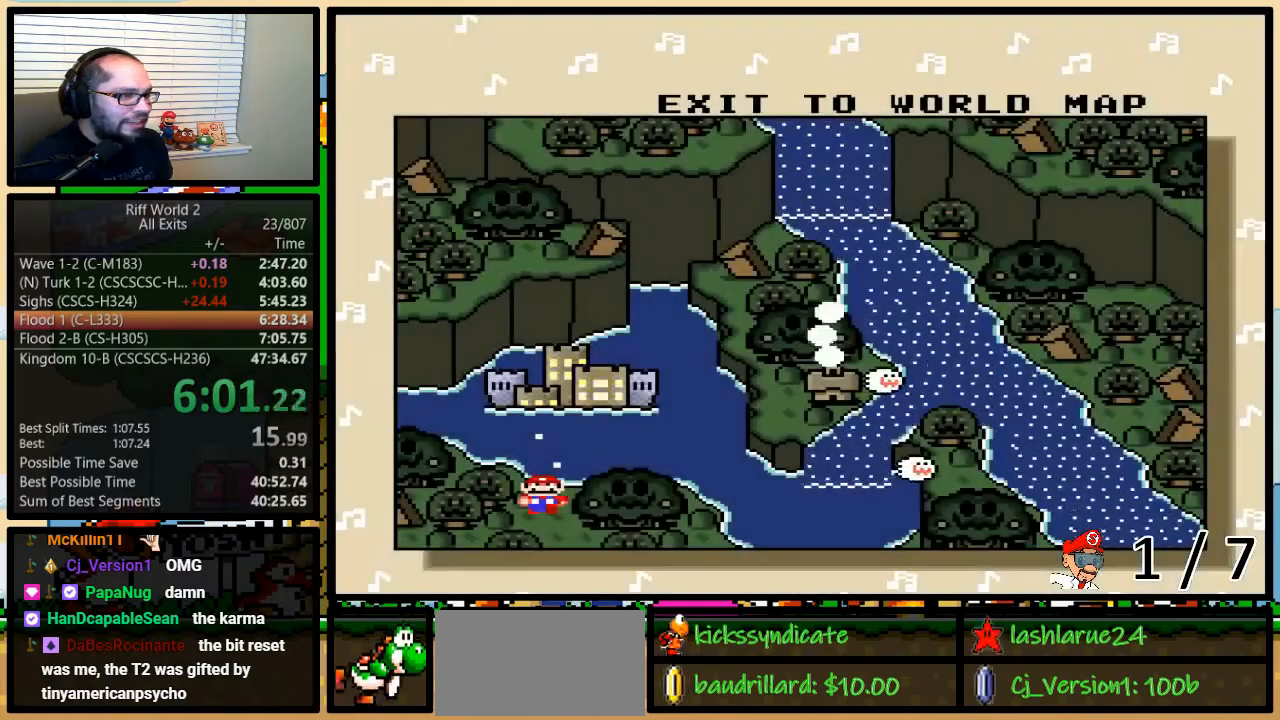
{"buttons": [], "events": [[50, "DPAD_UP", "down"], [150, "DPAD_UP", "up"], [217, "DPAD_UP", "down"], [433, "DPAD_UP", "up"]]}
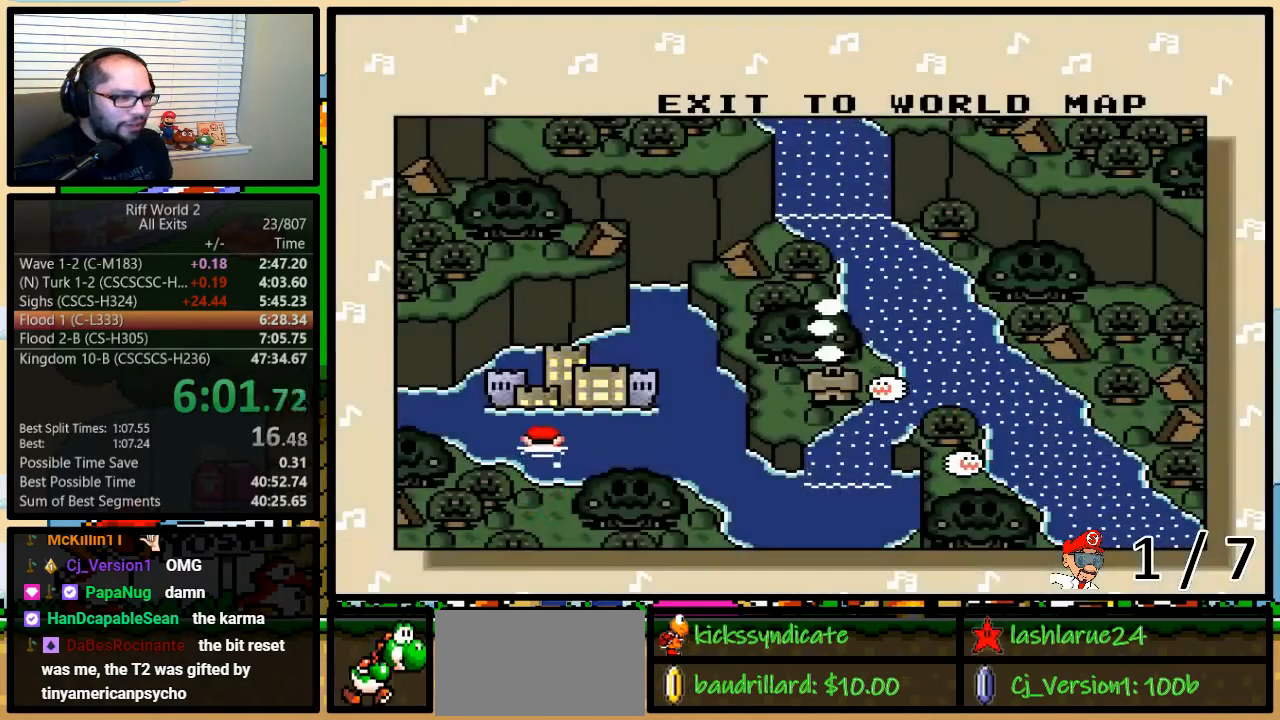
{"buttons": ["A", "B", "Y"], "events": [[183, "B", "down"], [183, "X", "down"], [267, "A", "down"], [267, "X", "up"], [300, "B", "up"], [300, "Y", "down"], [333, "A", "up"], [333, "X", "down"], [367, "B", "down"], [400, "B", "up"], [433, "Y", "up"], [467, "A", "down"], [467, "B", "down"], [467, "X", "up"], [467, "Y", "down"]]}